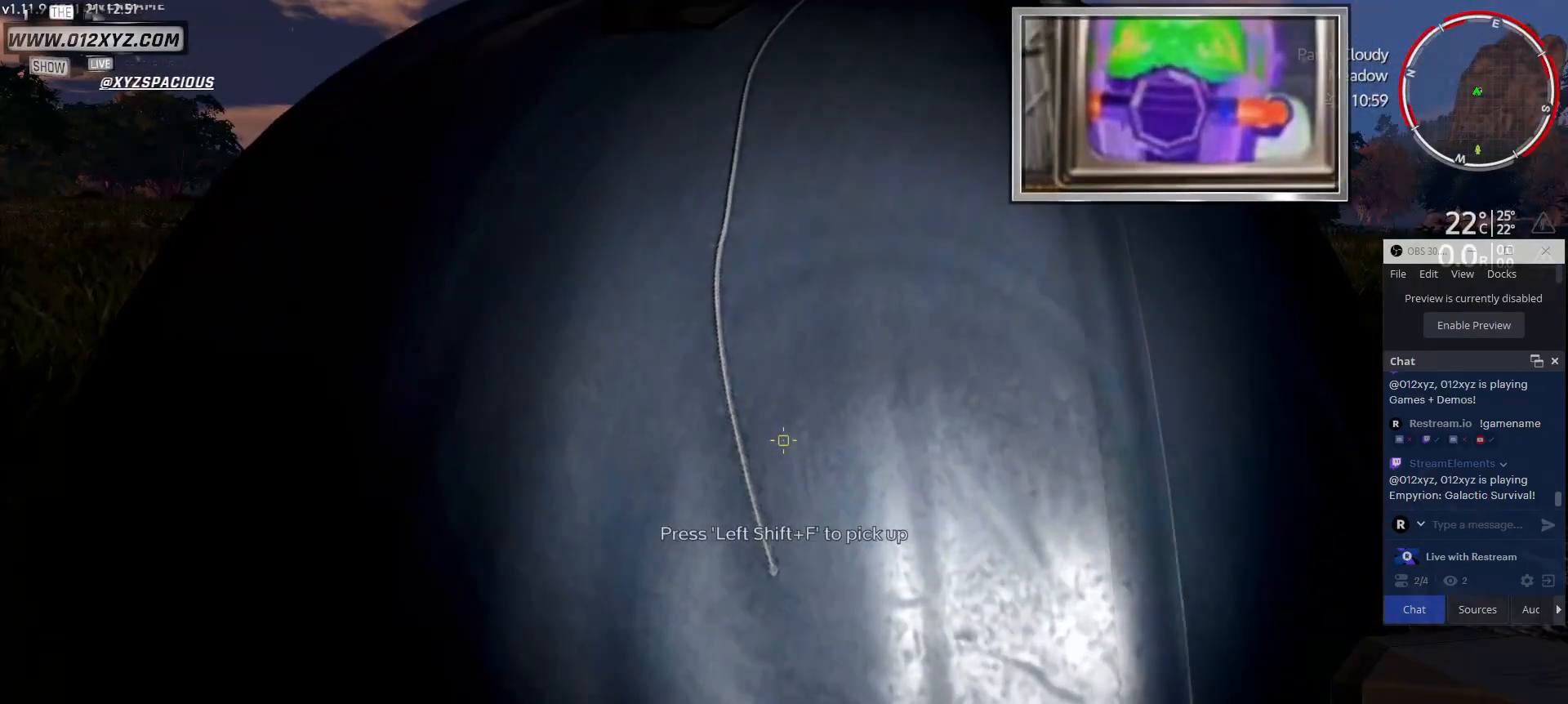
Gameplay with keyboard and mouse; each line is a JSON object with the keys and mouse buttons held at the frame after it. "events" lists presses ("down") and releases ("up") of "1", "2", "3", "4", "5", "a", "alt", "b", "c", "ctrl", "d", "e", "f", "g", "q", "r", "s", "shift", "space", "t", "tab", "v", "w", "x", "z", "mouse_left", "mouse_wheel", "mouse_right", "mouse_mb4" and "mouse_mb5" between this image and that frame as [ms after this image, input, new state], when the widget could be followed in between. "mouse_left", "mouse_wheel", "mouse_right", "mouse_mb4", "mouse_mb5" = the "left", "wheel", "right", "mb4", "mb5" buttons of the "mouse" list. No other keys are recorded. "wheel" means that the mouse wheel is clicked or scrolled. Not read: mouse_move.
{"keys": [], "mouse": [], "events": [[133, "f", "down"], [267, "f", "up"]]}
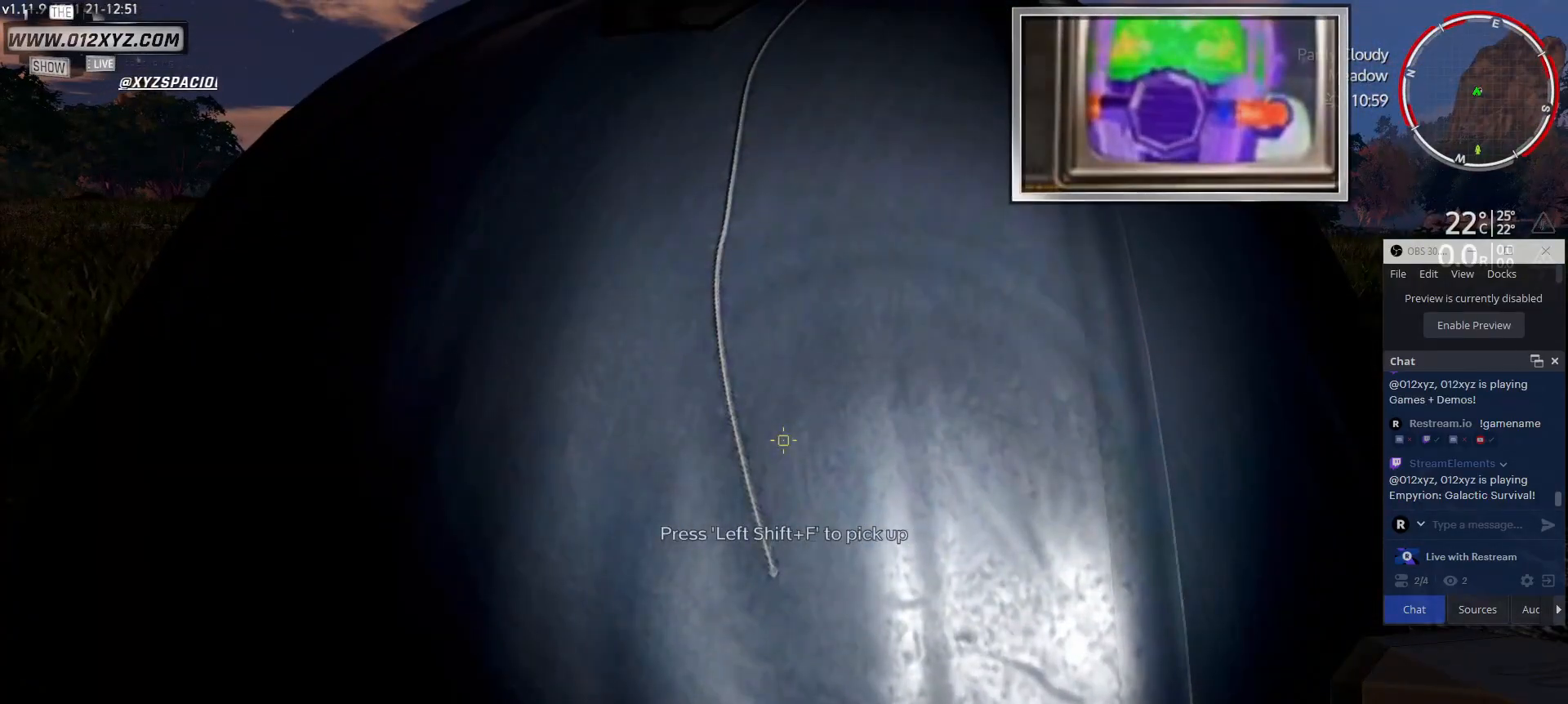
{"keys": [], "mouse": [], "events": []}
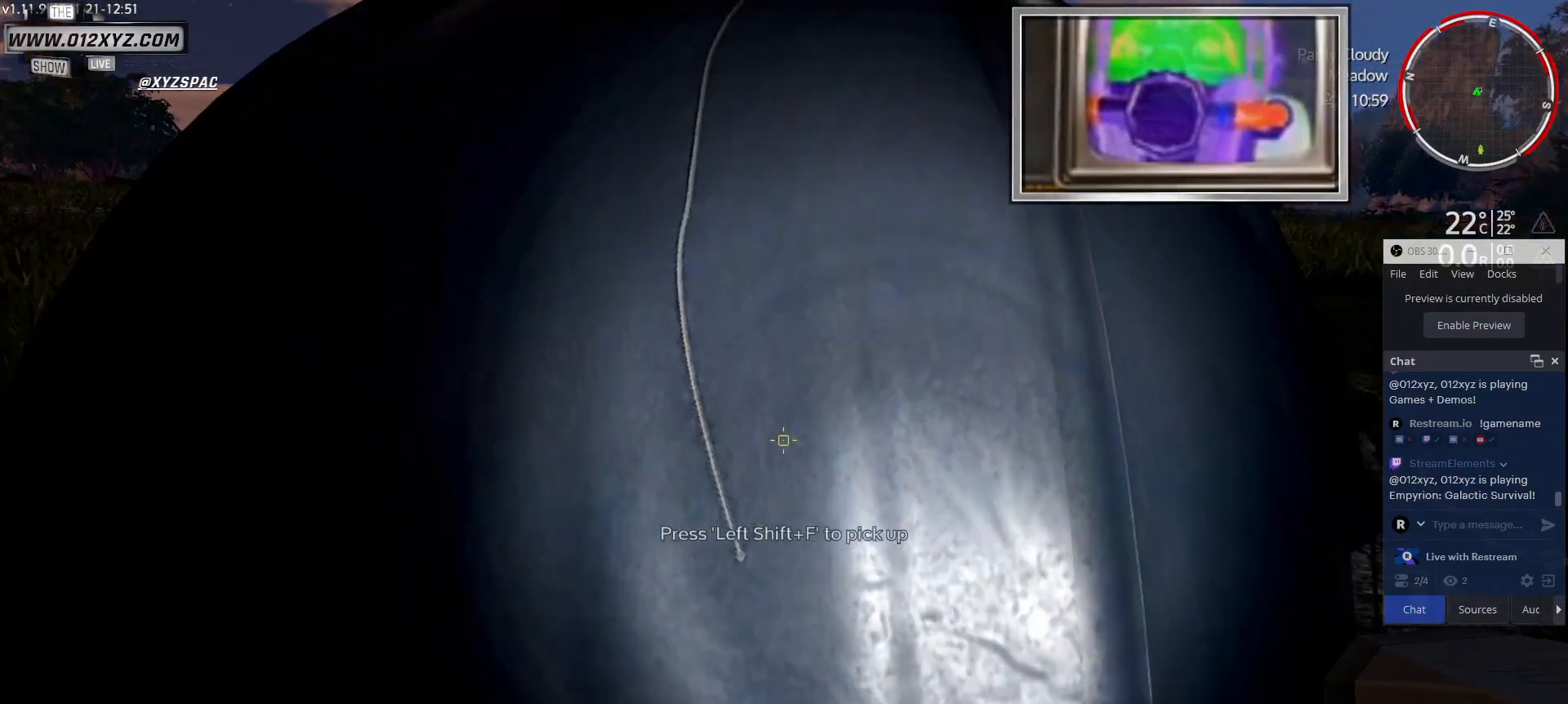
{"keys": ["e"], "mouse": [], "events": [[400, "e", "down"]]}
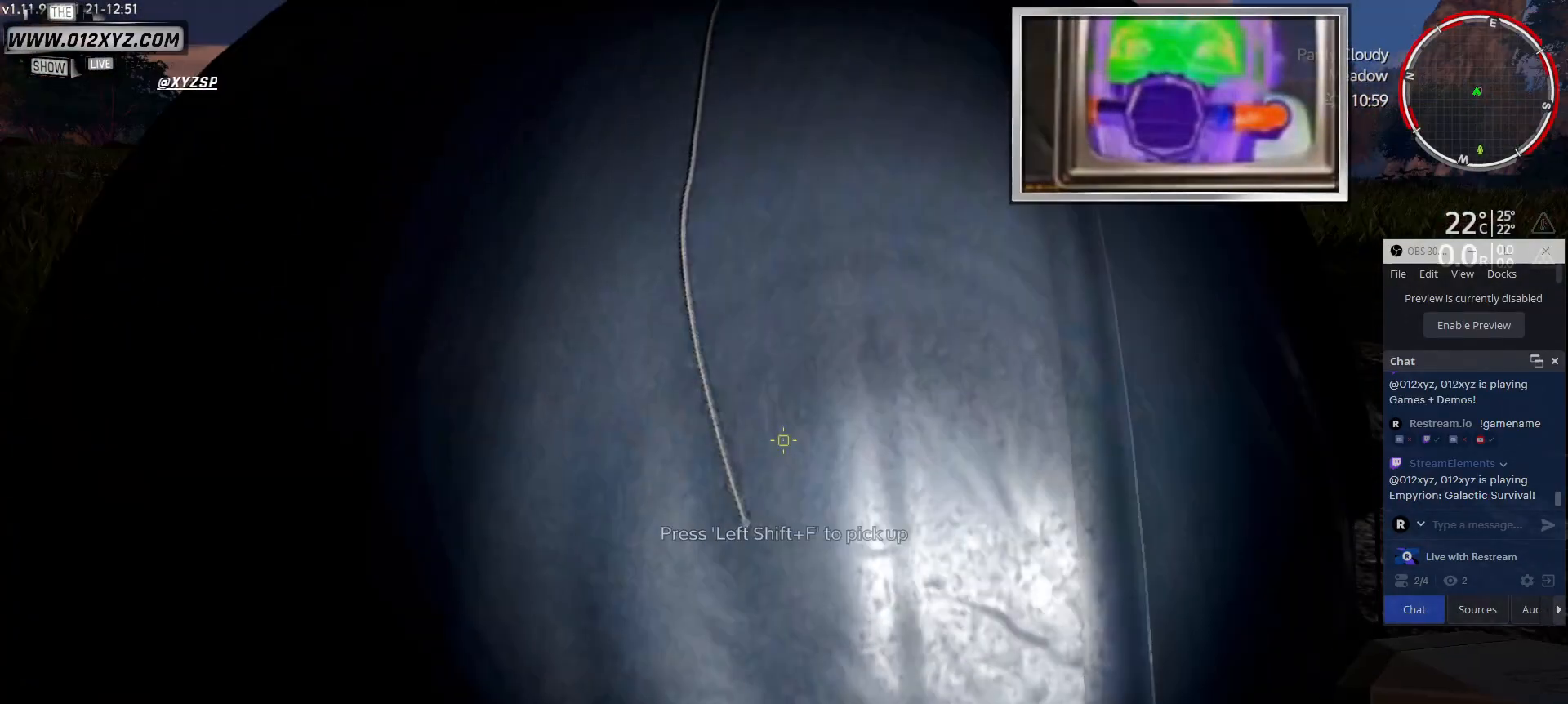
{"keys": [], "mouse": [], "events": [[33, "e", "up"]]}
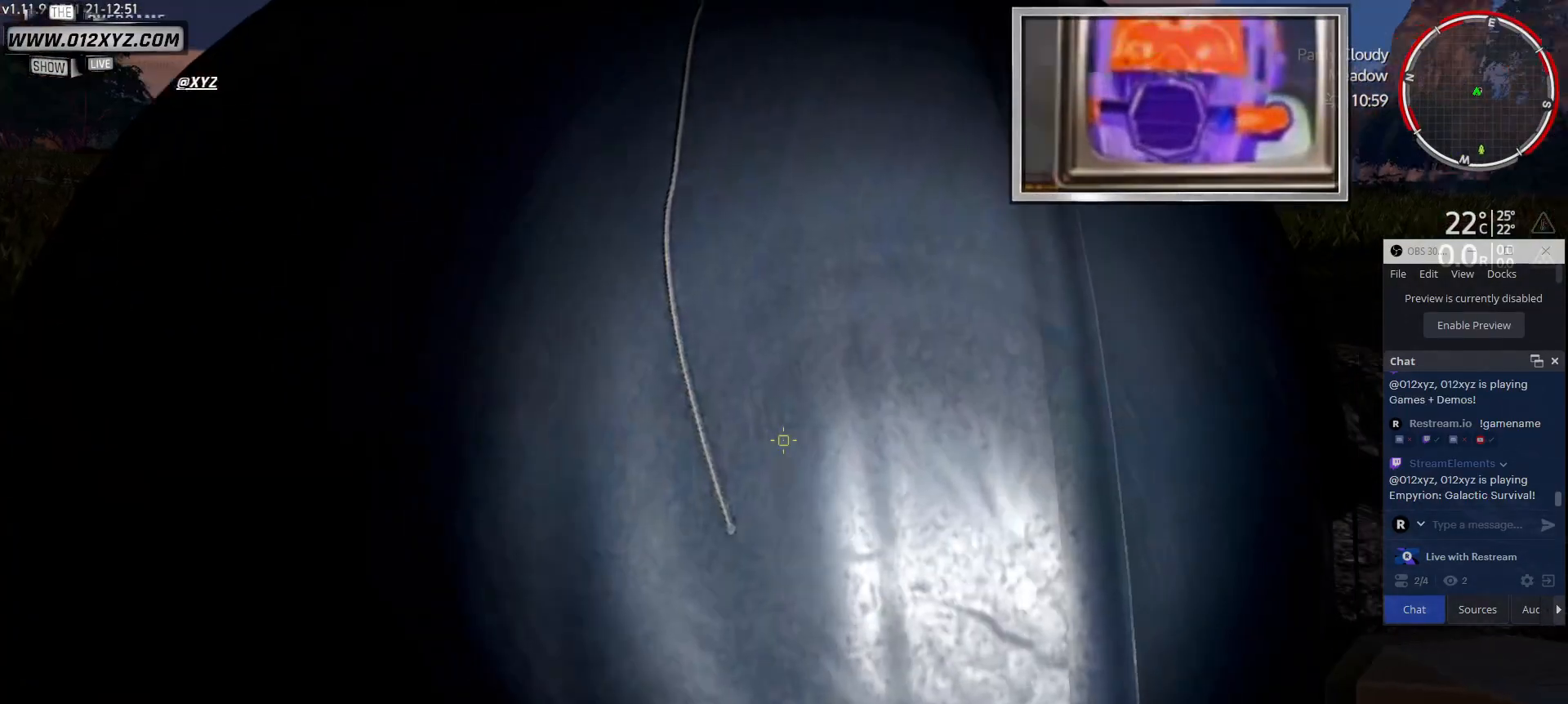
{"keys": [], "mouse": [], "events": [[267, "d", "down"], [467, "d", "up"]]}
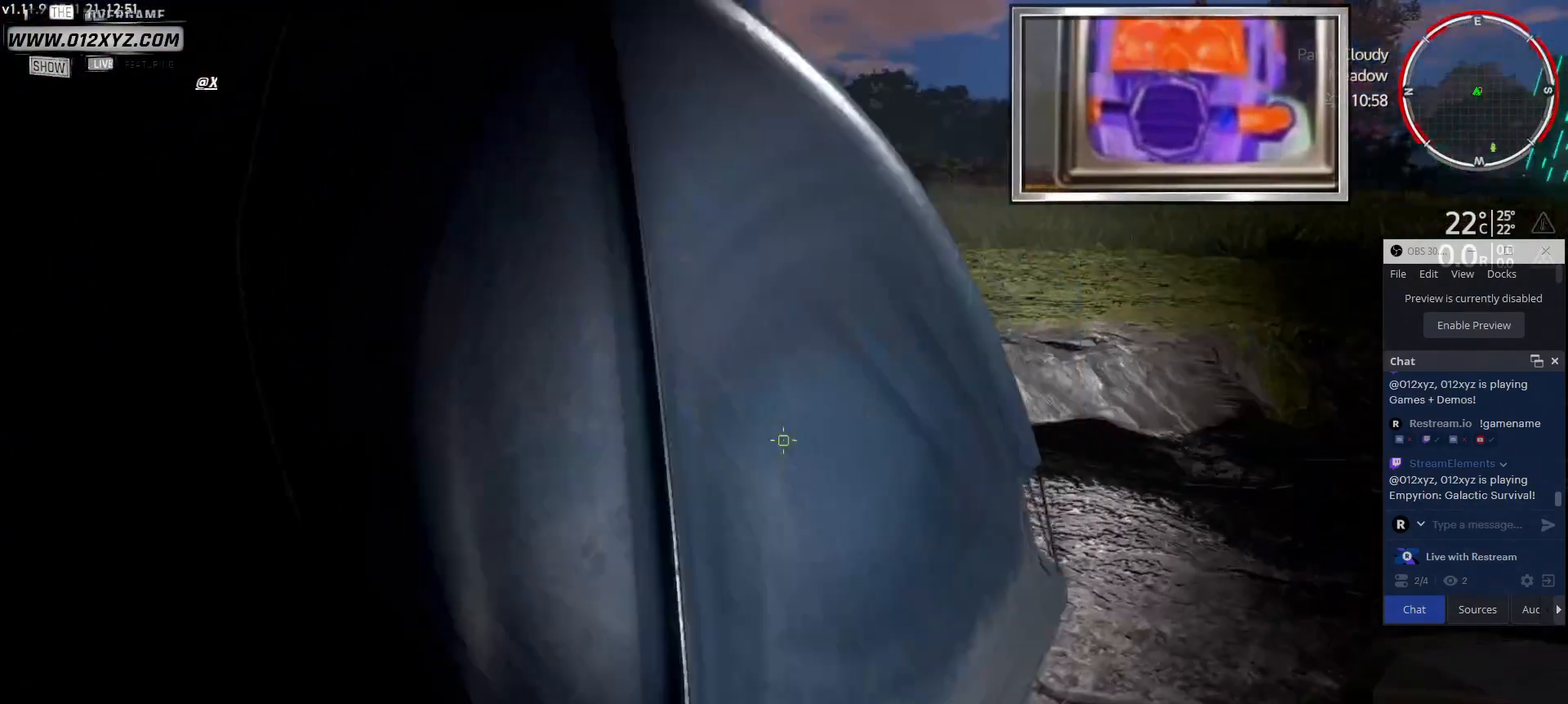
{"keys": [], "mouse": [], "events": []}
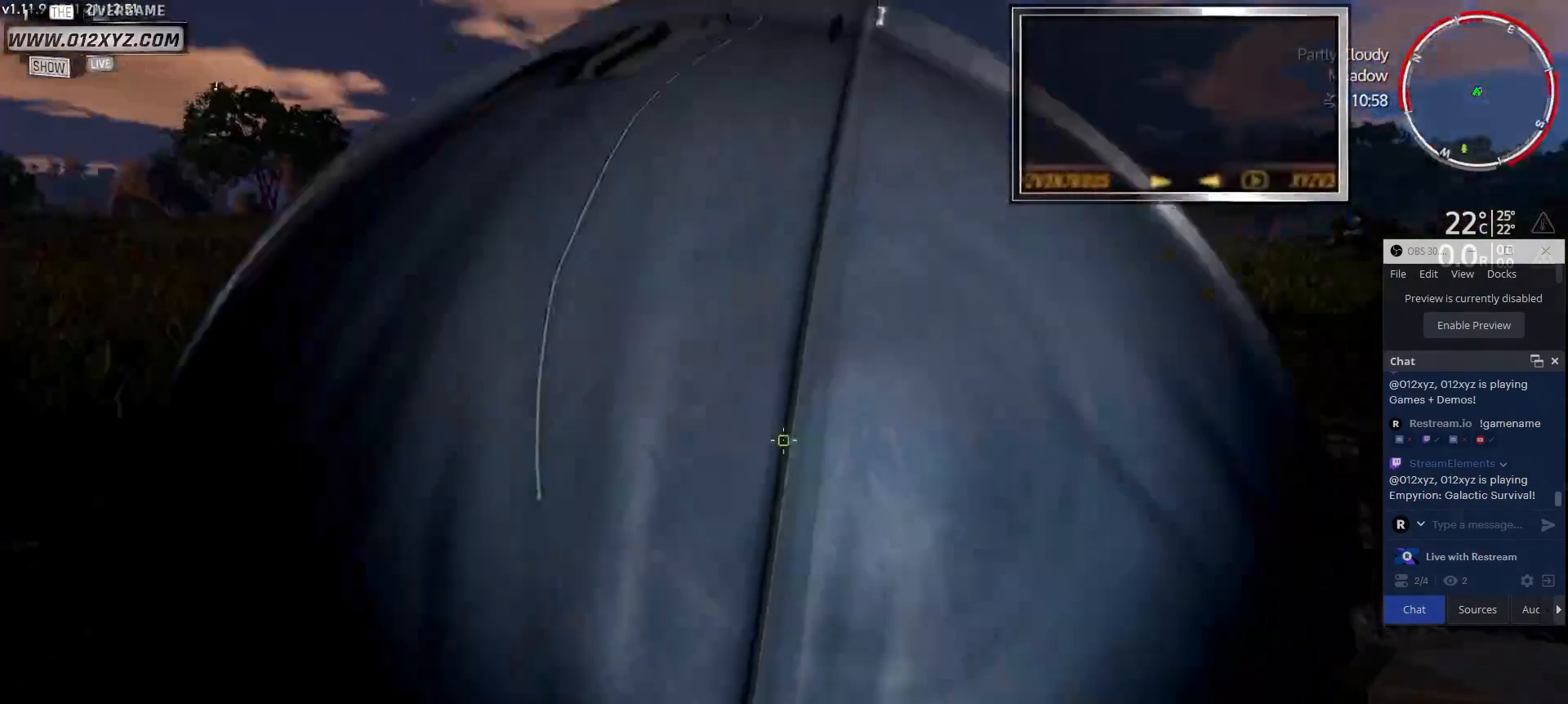
{"keys": ["d"], "mouse": [], "events": [[67, "d", "down"]]}
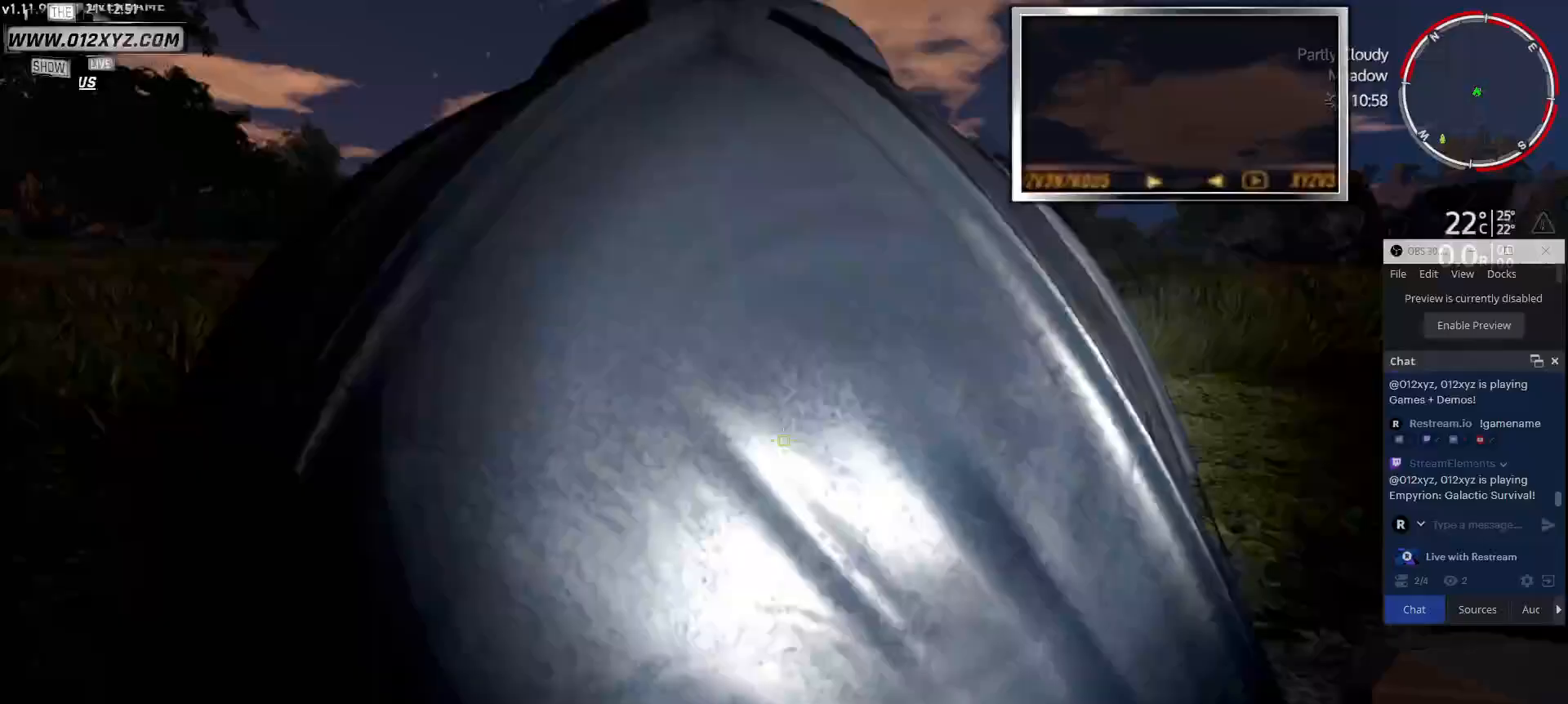
{"keys": ["d", "w"], "mouse": [], "events": [[133, "w", "down"]]}
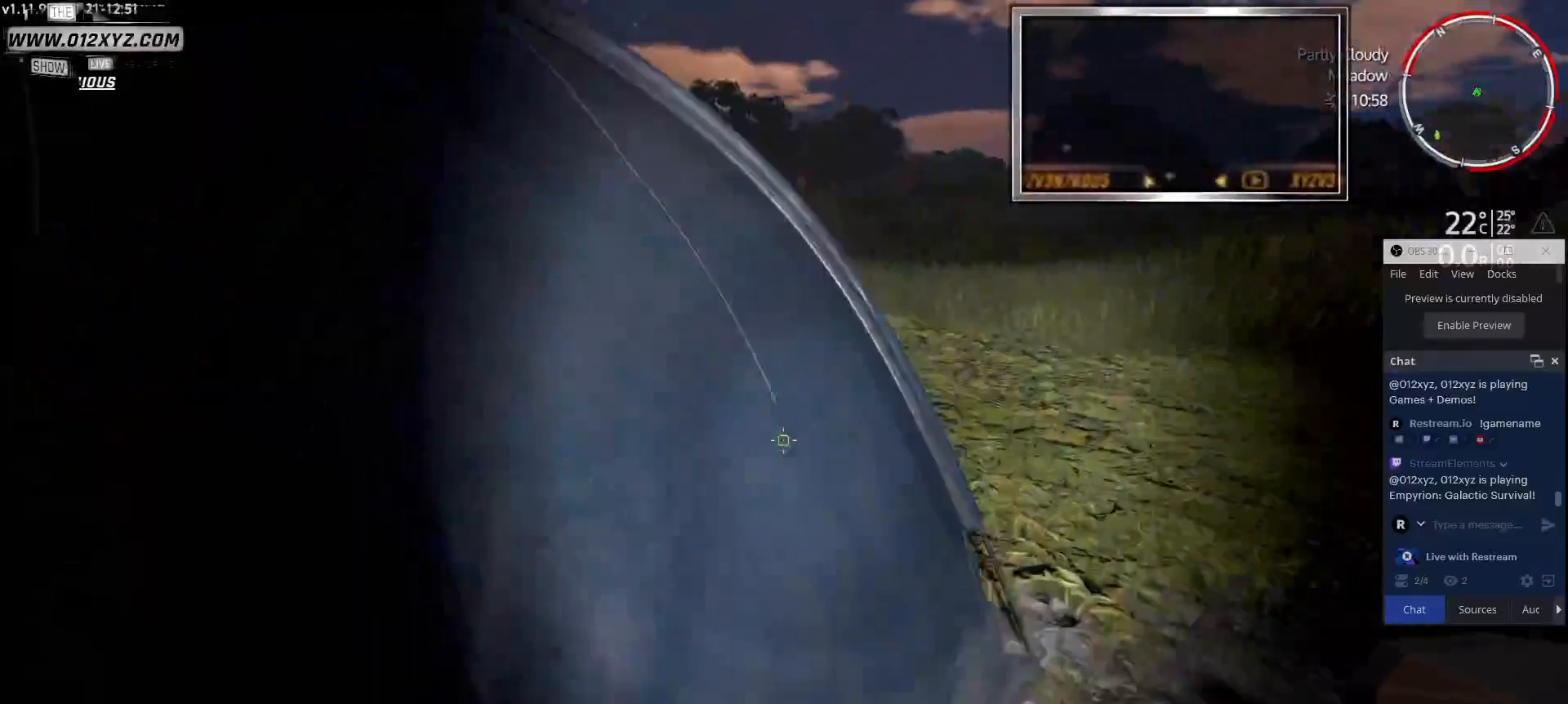
{"keys": ["d"], "mouse": [], "events": [[367, "w", "up"]]}
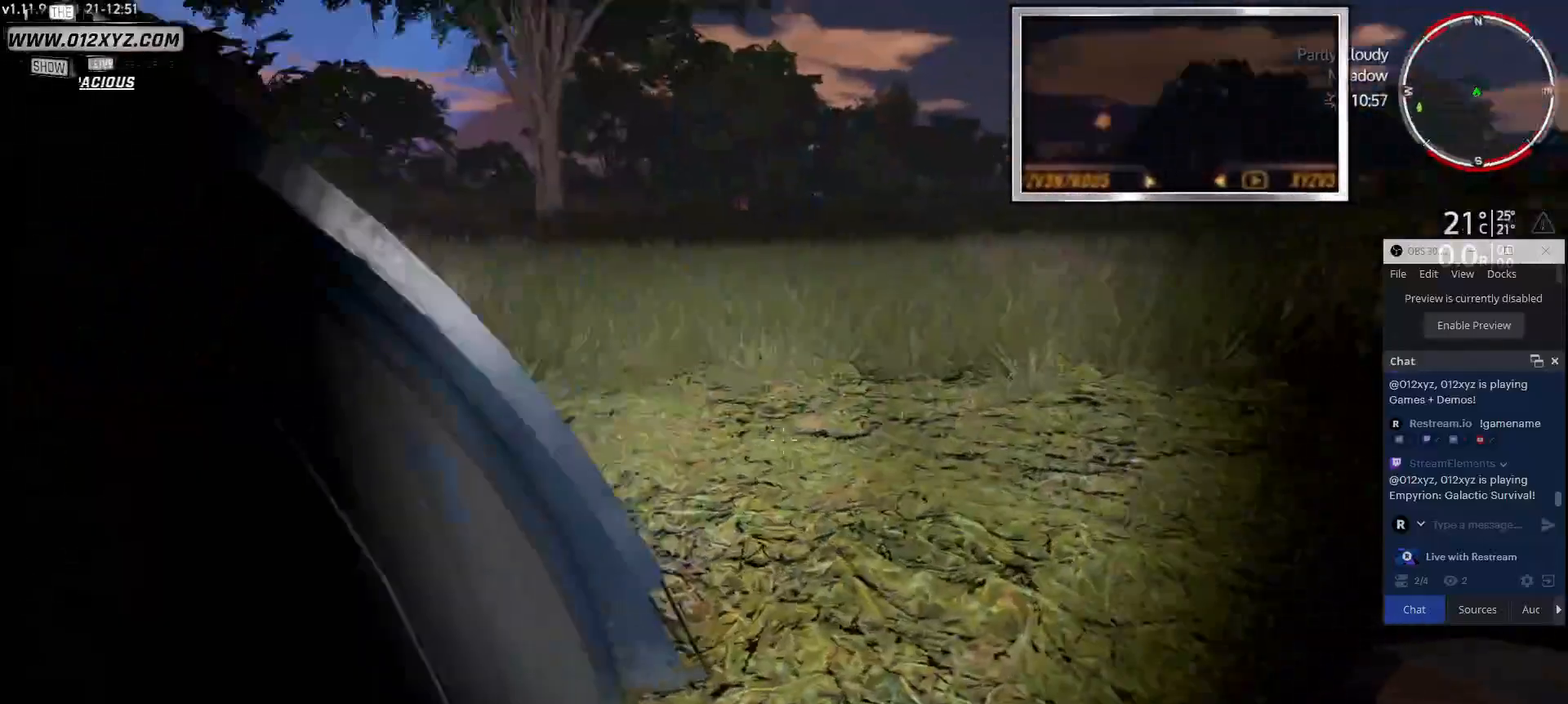
{"keys": ["d", "w"], "mouse": [], "events": [[400, "w", "down"]]}
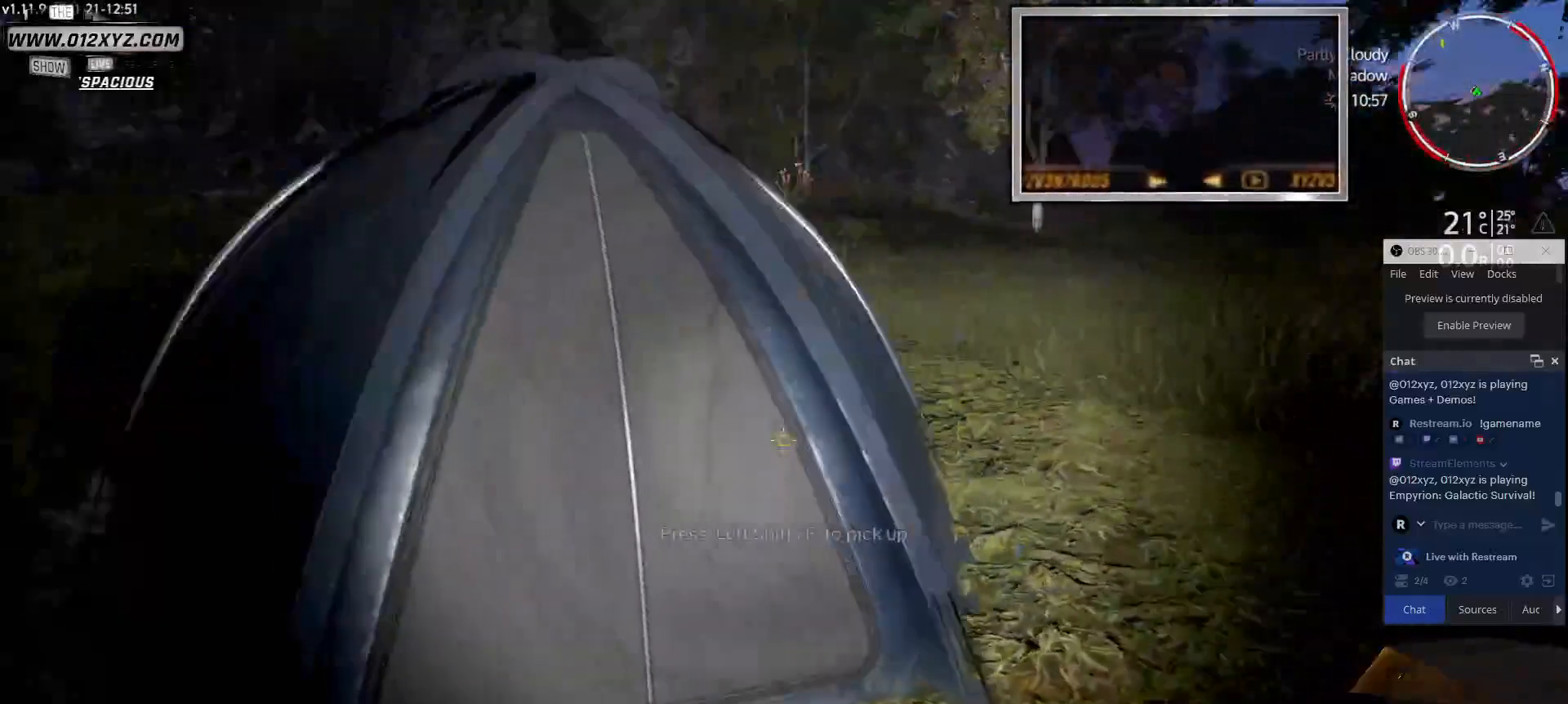
{"keys": [], "mouse": [], "events": [[133, "d", "up"], [200, "w", "up"]]}
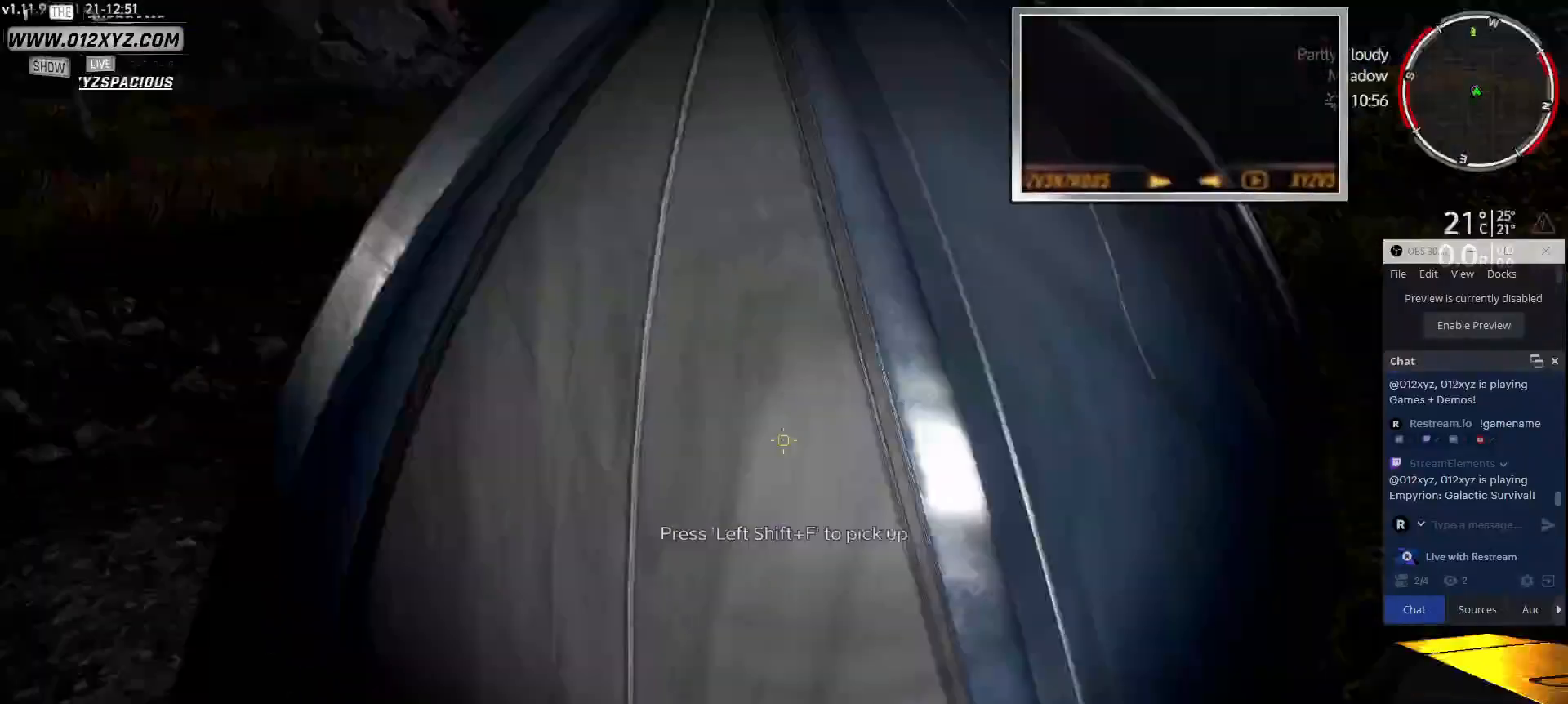
{"keys": [], "mouse": [], "events": []}
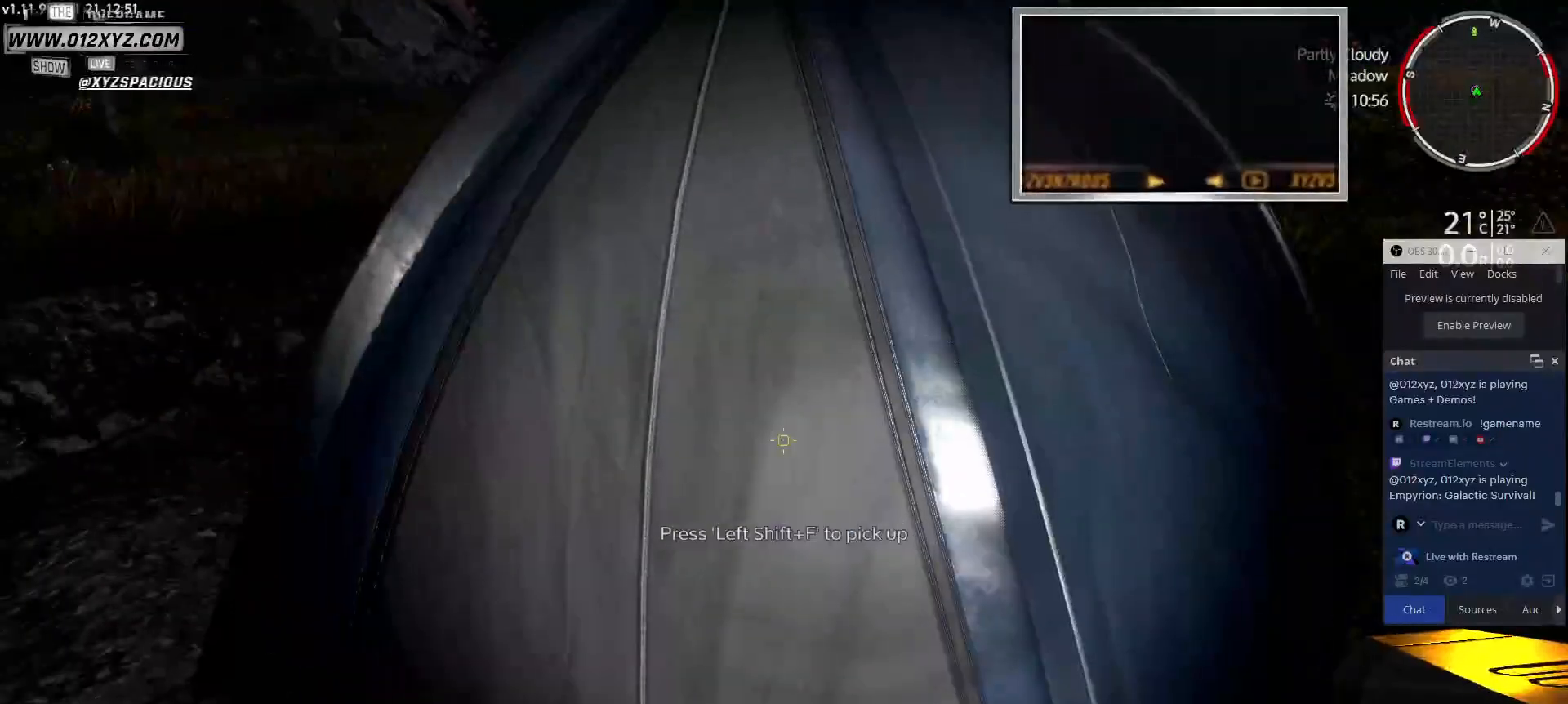
{"keys": [], "mouse": [], "events": []}
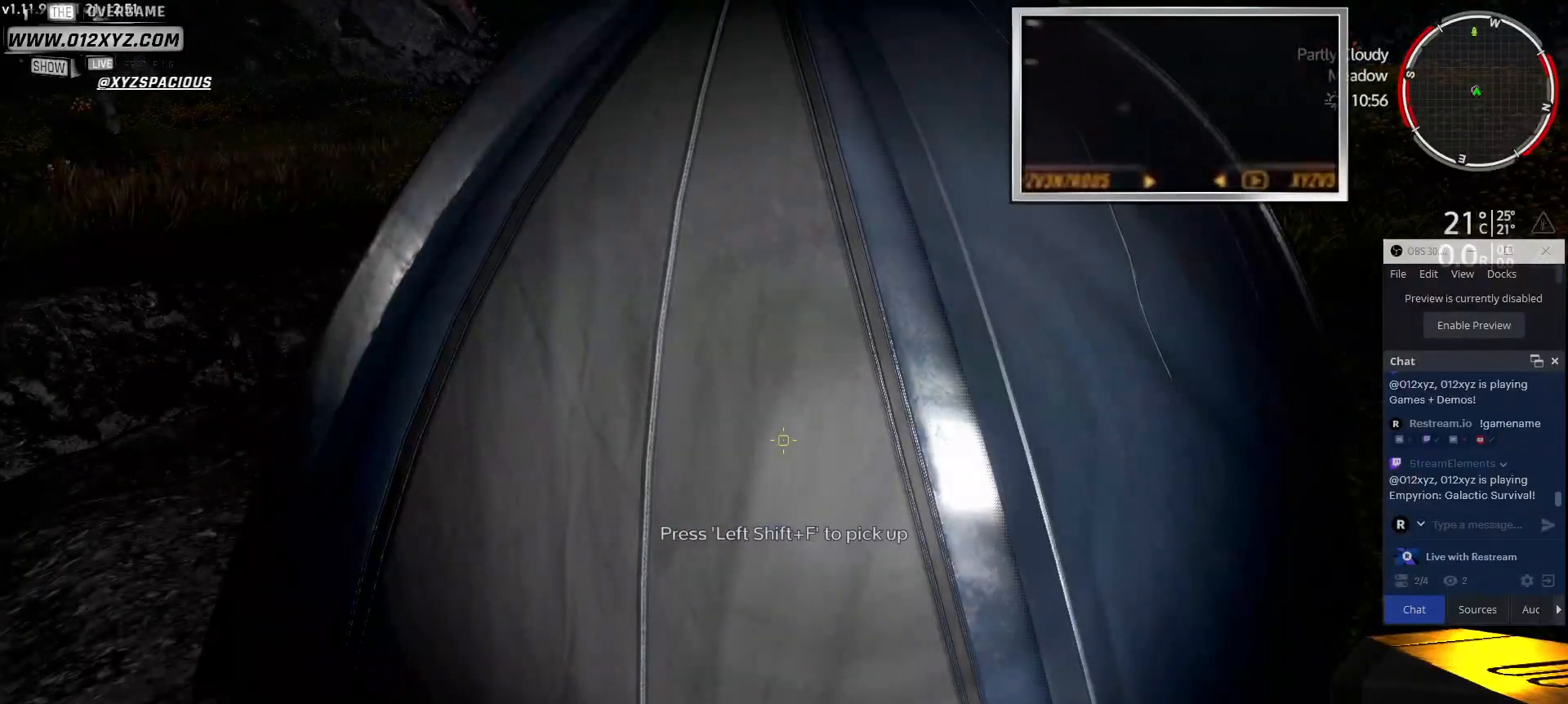
{"keys": ["w"], "mouse": [], "events": [[67, "e", "down"], [200, "e", "up"], [400, "w", "down"]]}
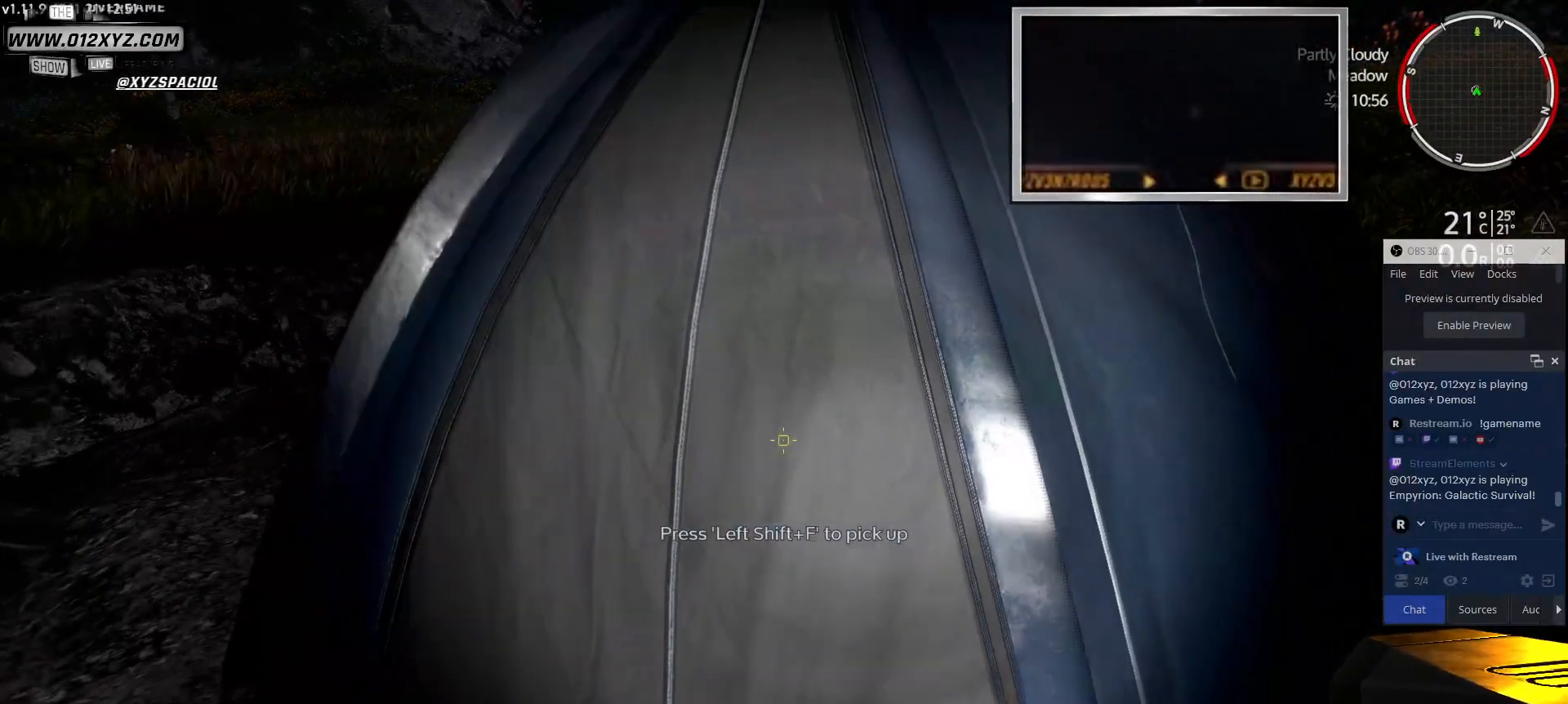
{"keys": [], "mouse": [], "events": [[133, "w", "up"]]}
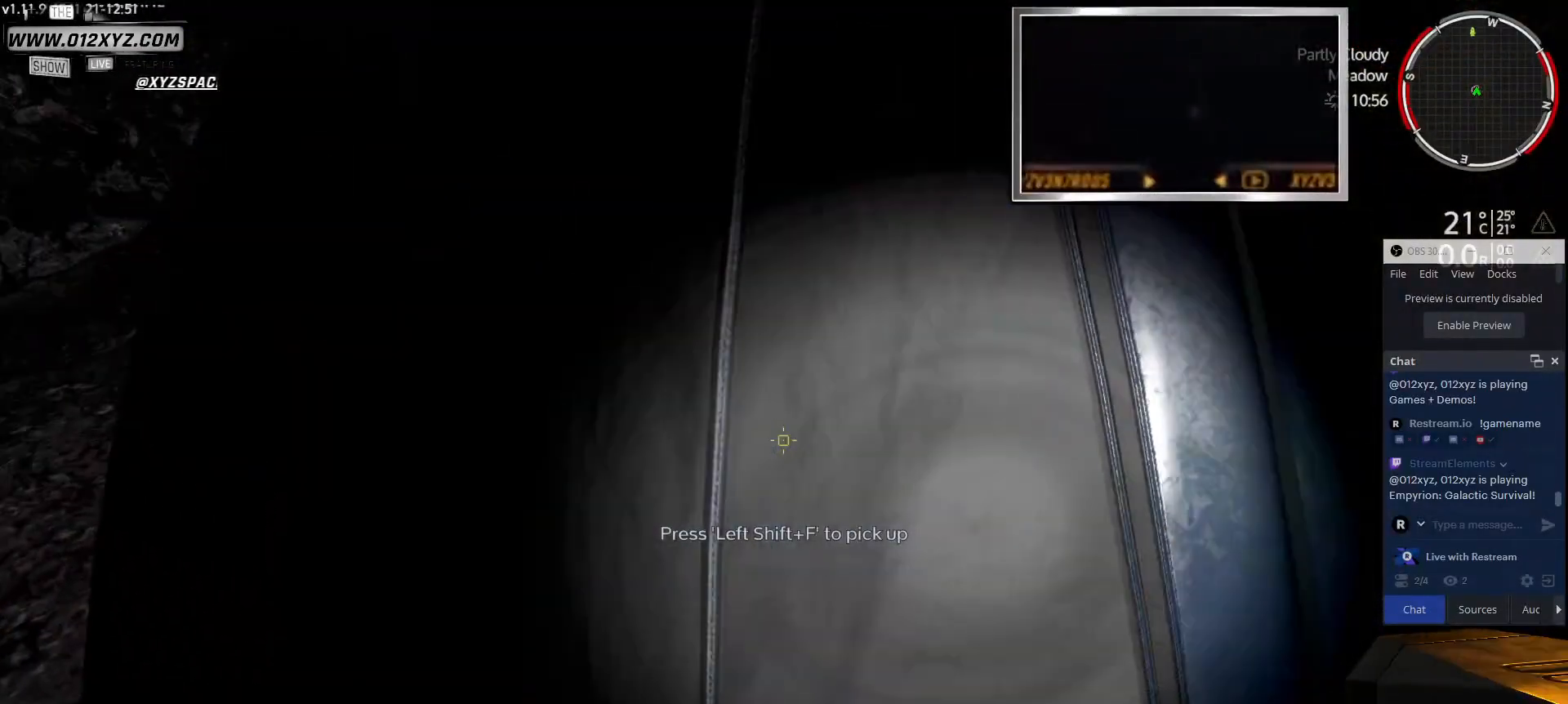
{"keys": ["c"], "mouse": [], "events": [[33, "e", "down"], [167, "e", "up"], [433, "c", "down"]]}
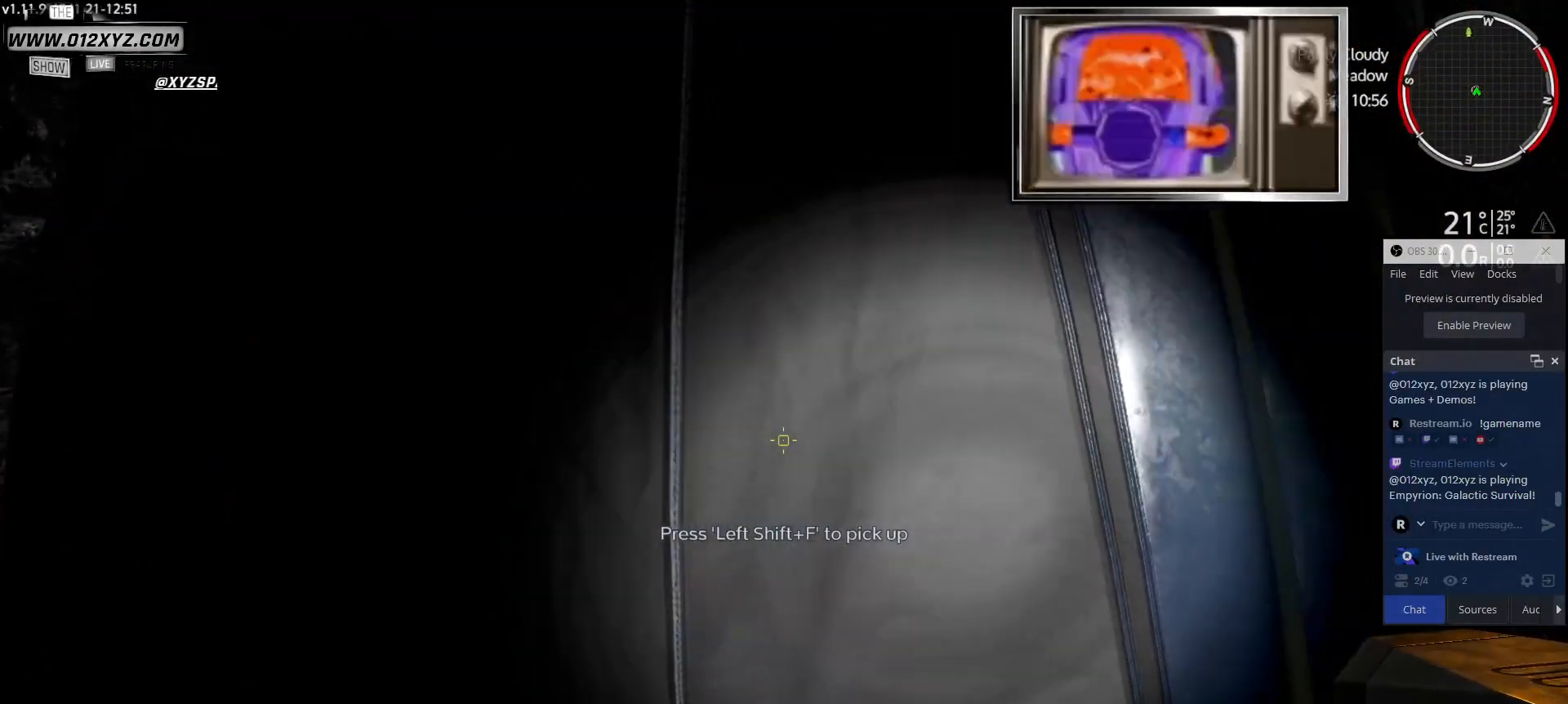
{"keys": ["c"], "mouse": [], "events": [[67, "c", "up"], [500, "c", "down"]]}
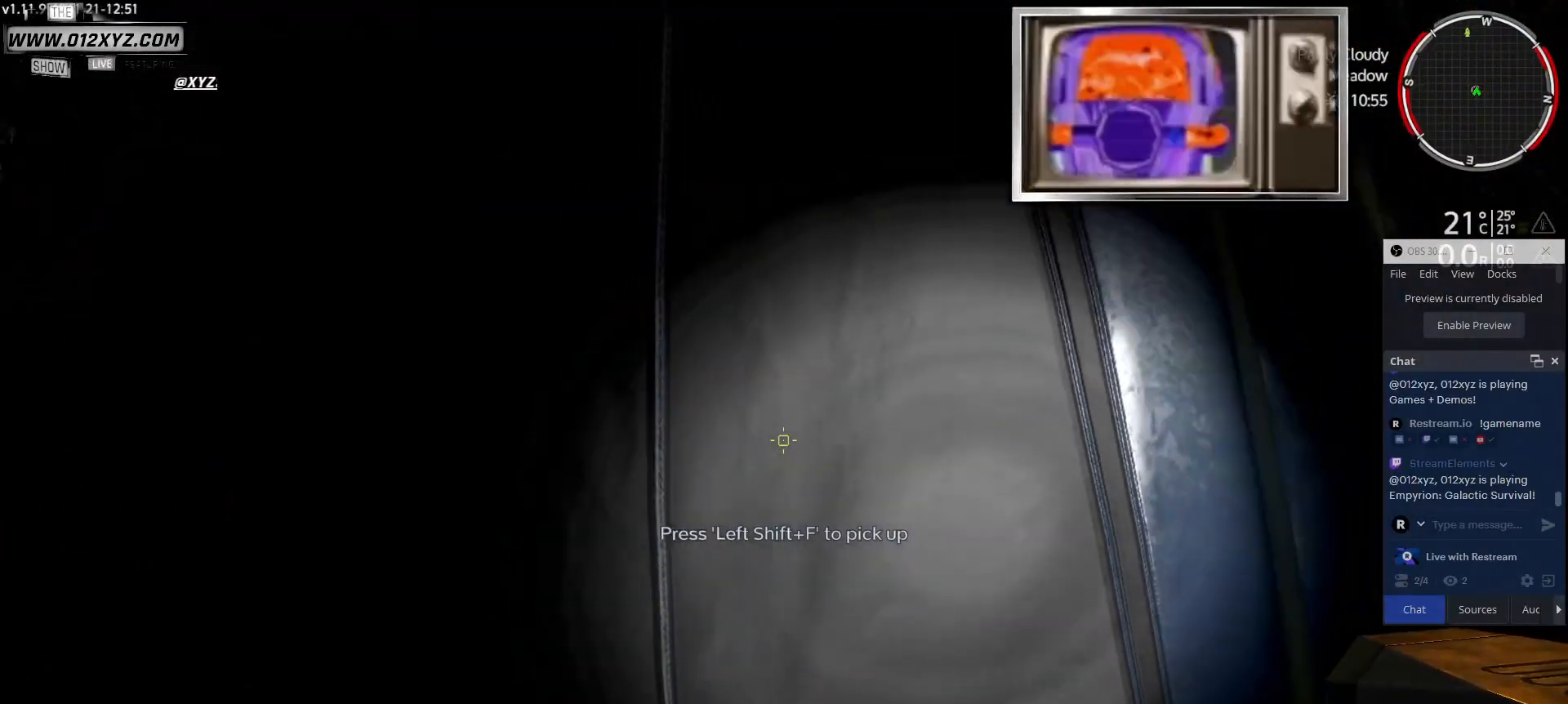
{"keys": [], "mouse": [], "events": [[367, "c", "up"]]}
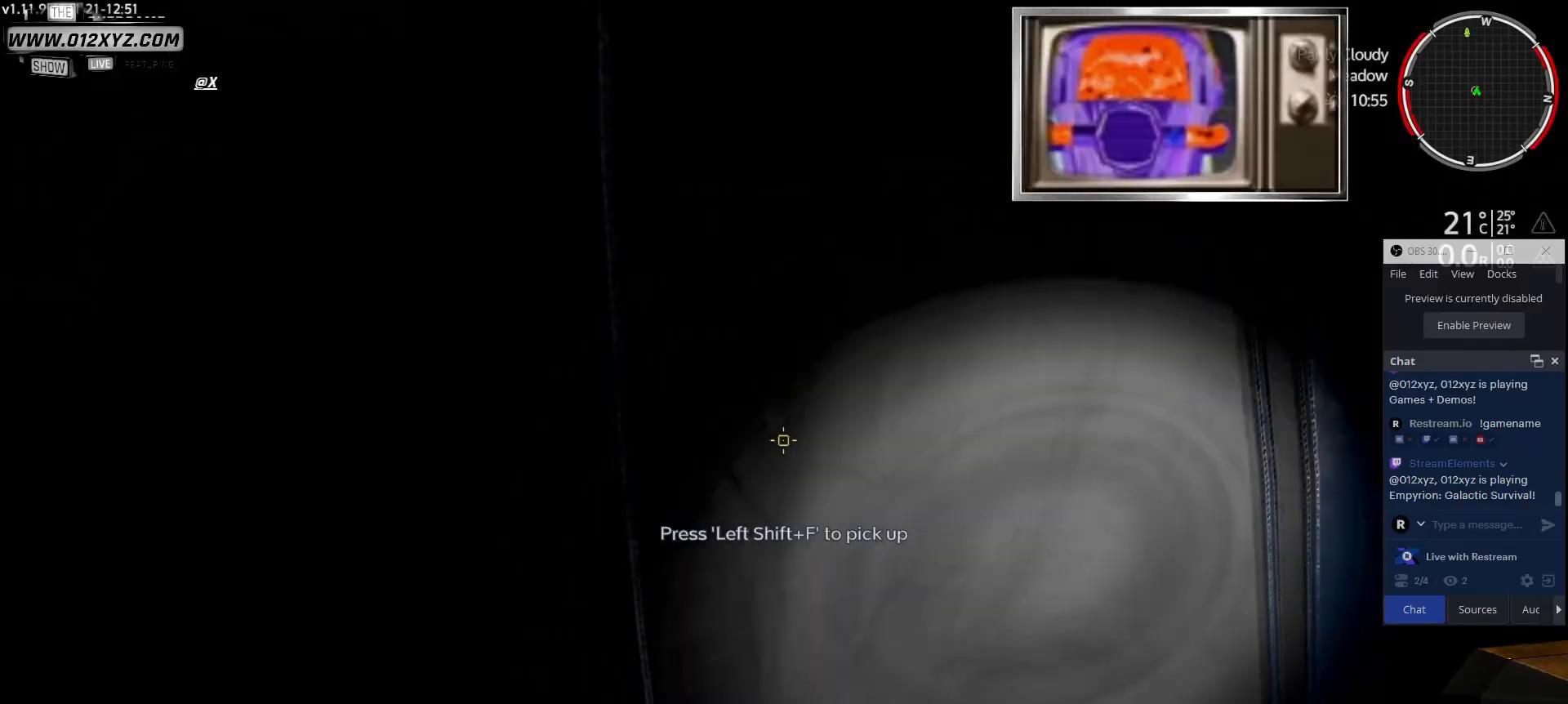
{"keys": [], "mouse": [], "events": [[233, "f", "down"], [433, "f", "up"]]}
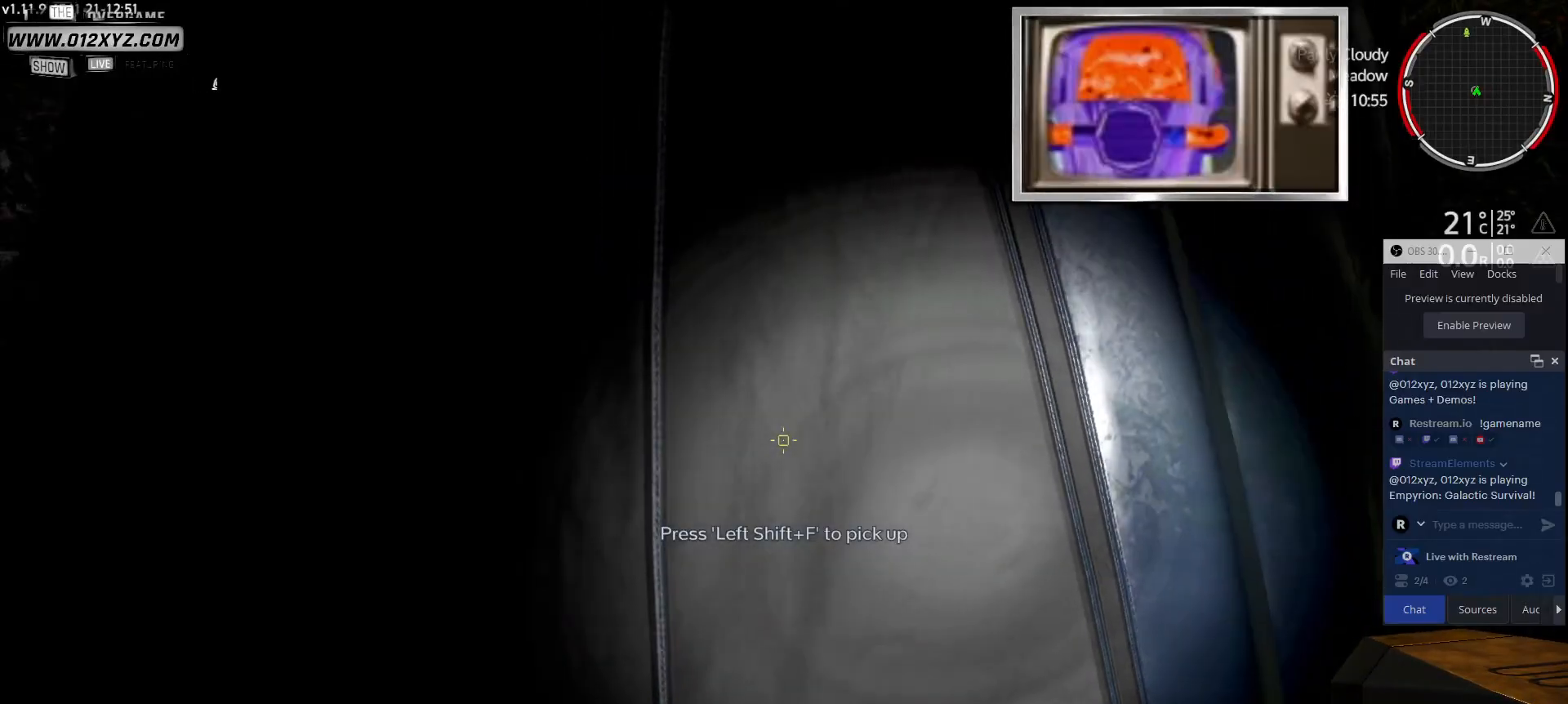
{"keys": ["s"], "mouse": [], "events": [[433, "s", "down"]]}
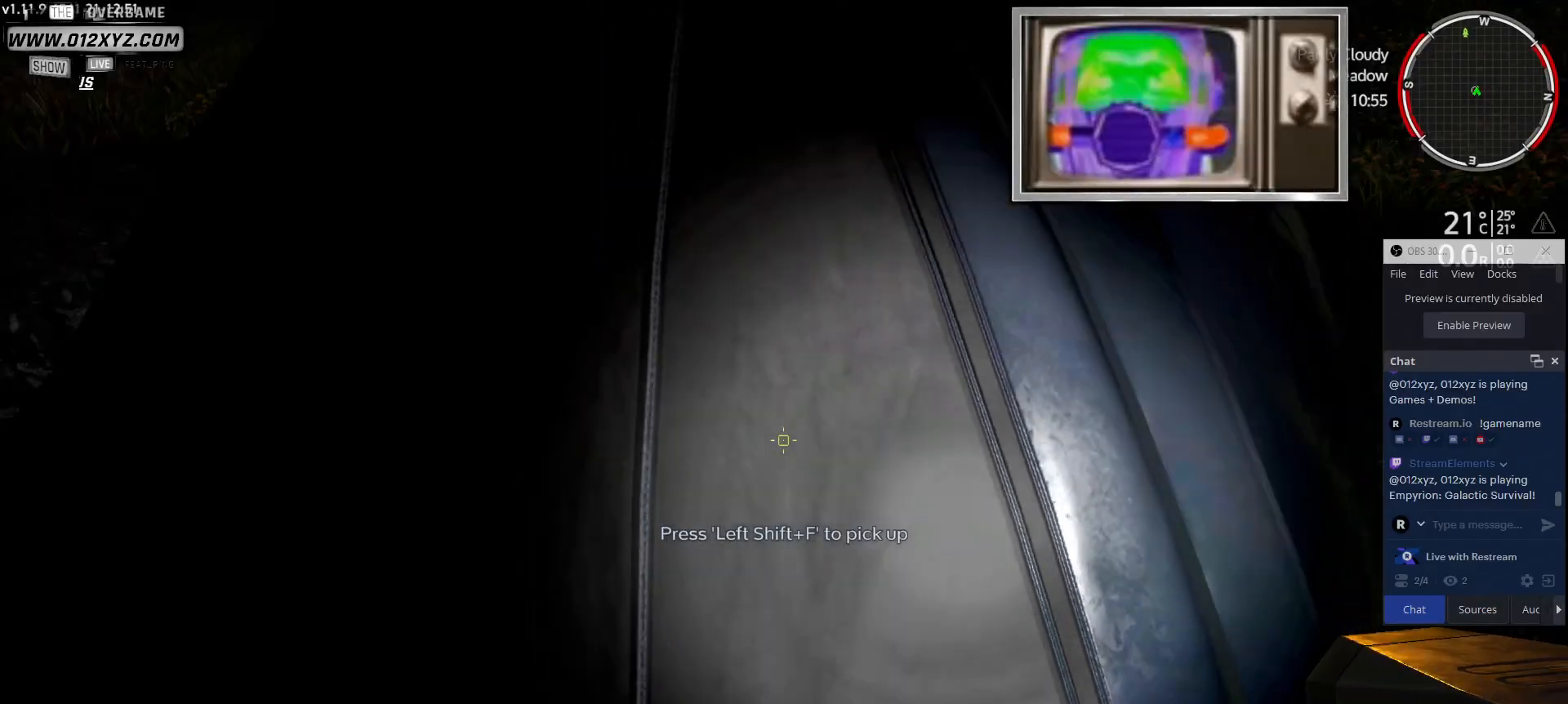
{"keys": [], "mouse": [], "events": [[433, "s", "up"]]}
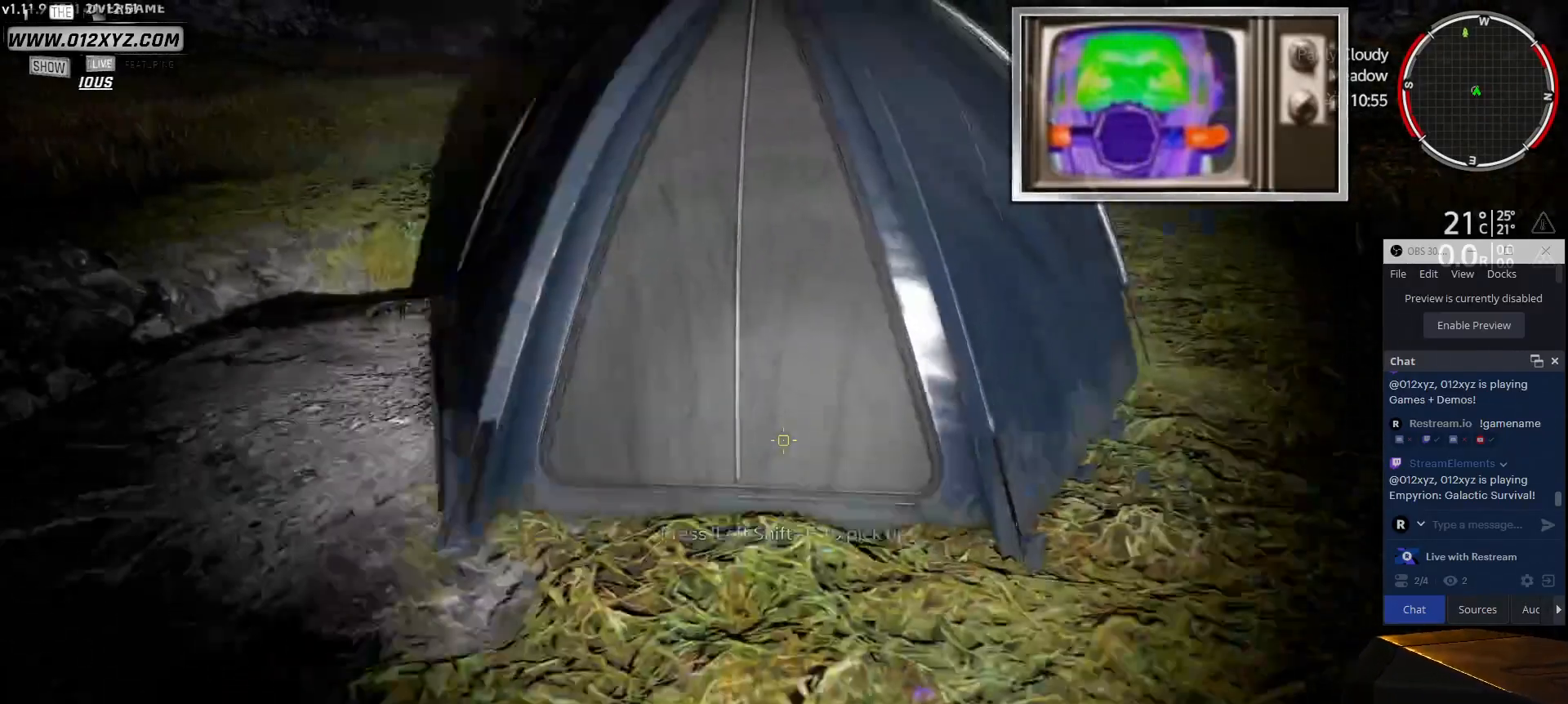
{"keys": [], "mouse": [], "events": []}
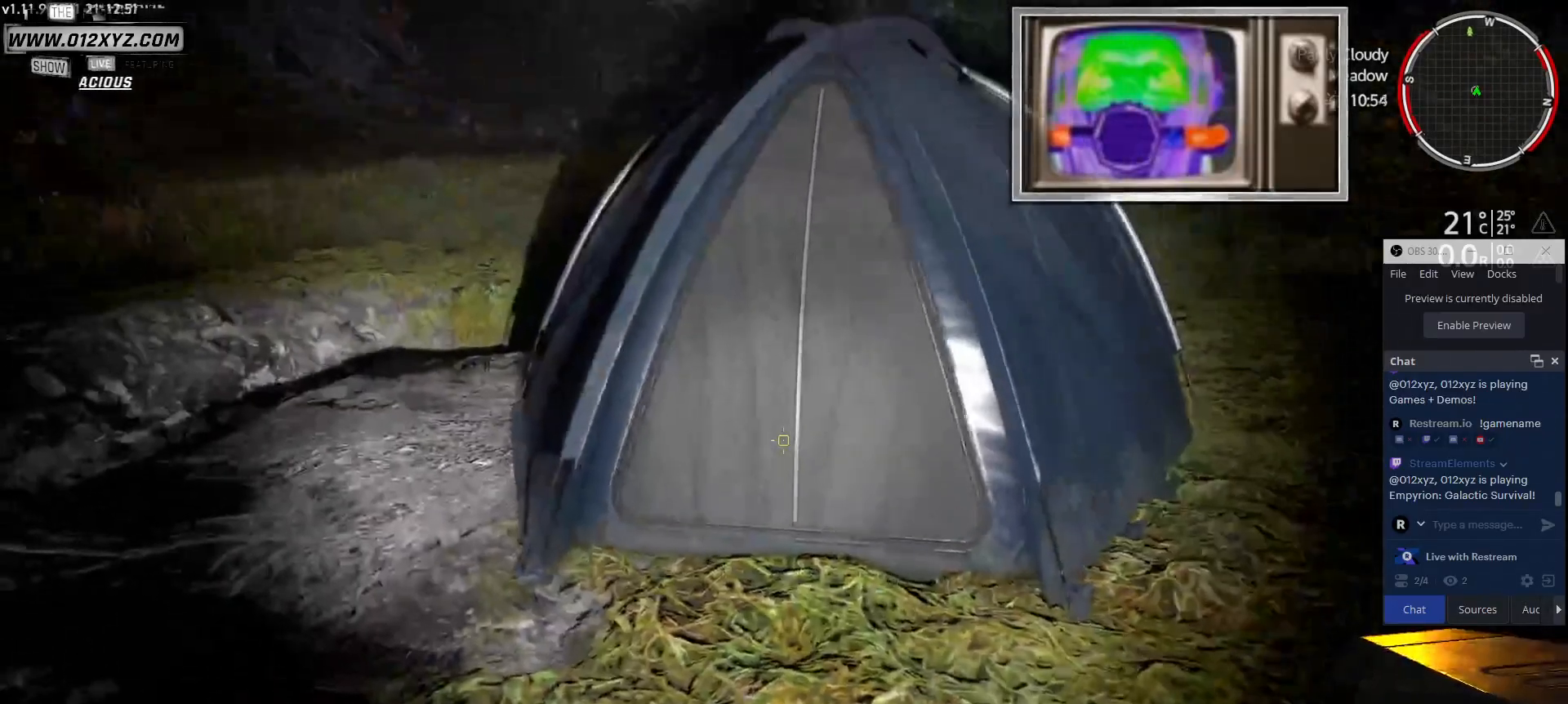
{"keys": [], "mouse": [], "events": [[233, "1", "down"], [433, "1", "up"]]}
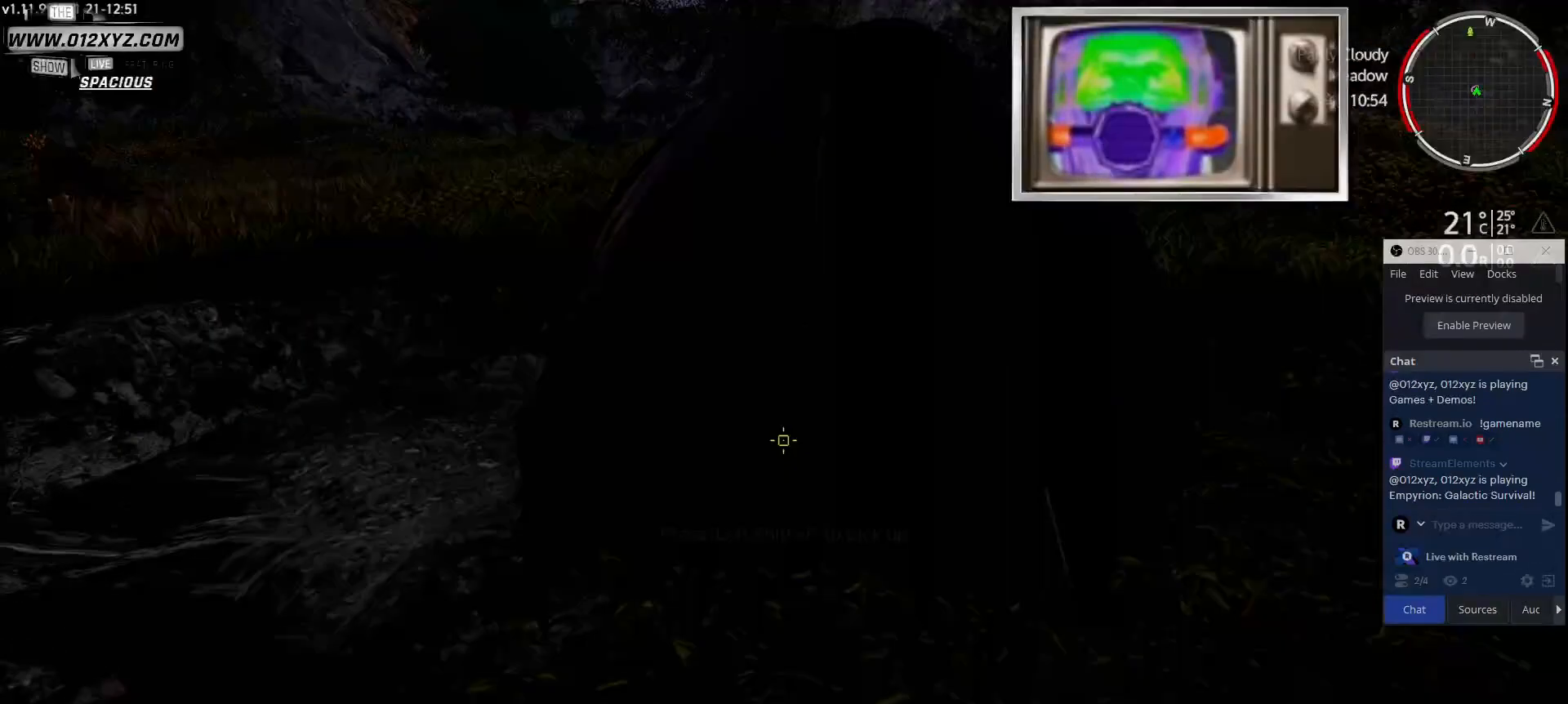
{"keys": [], "mouse": [], "events": []}
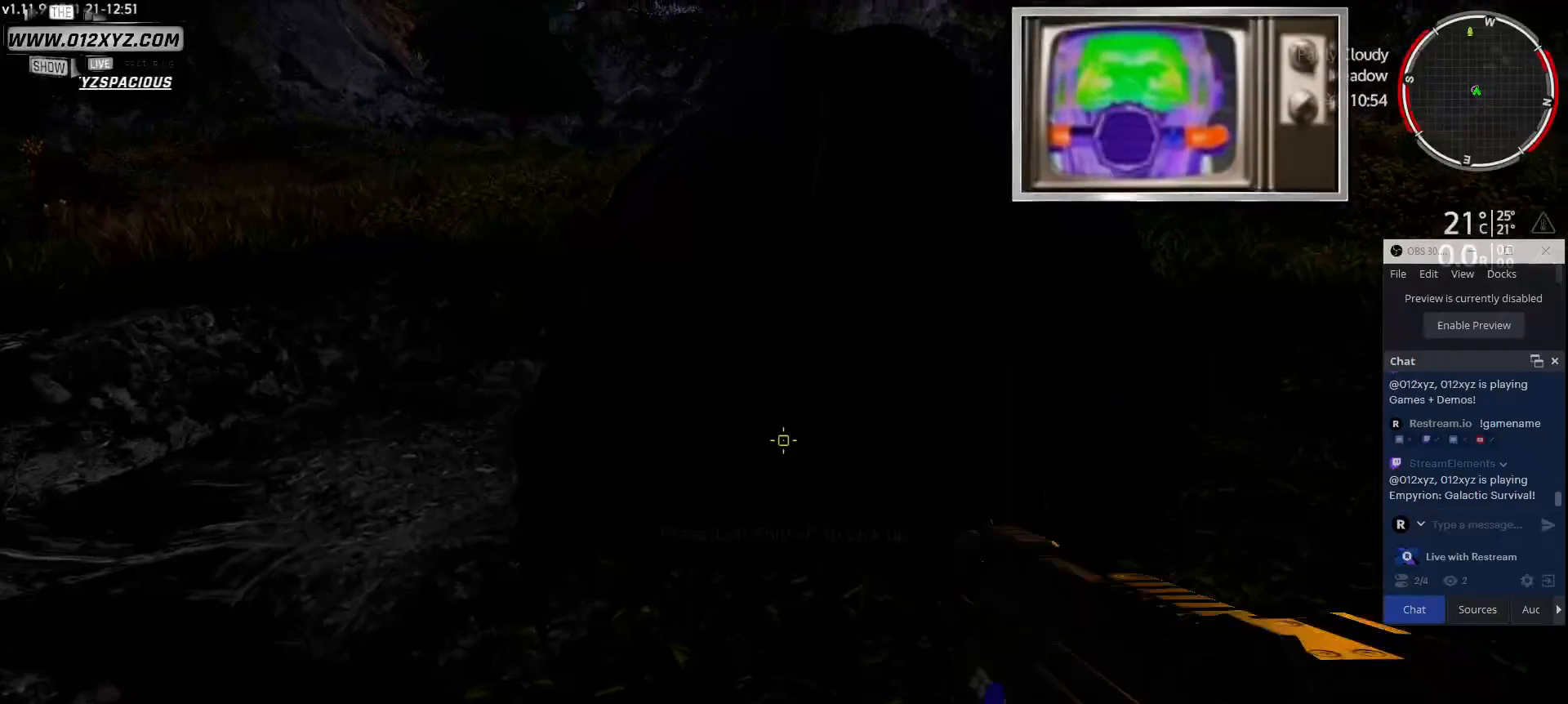
{"keys": [], "mouse": [], "events": [[100, "w", "down"], [433, "w", "up"]]}
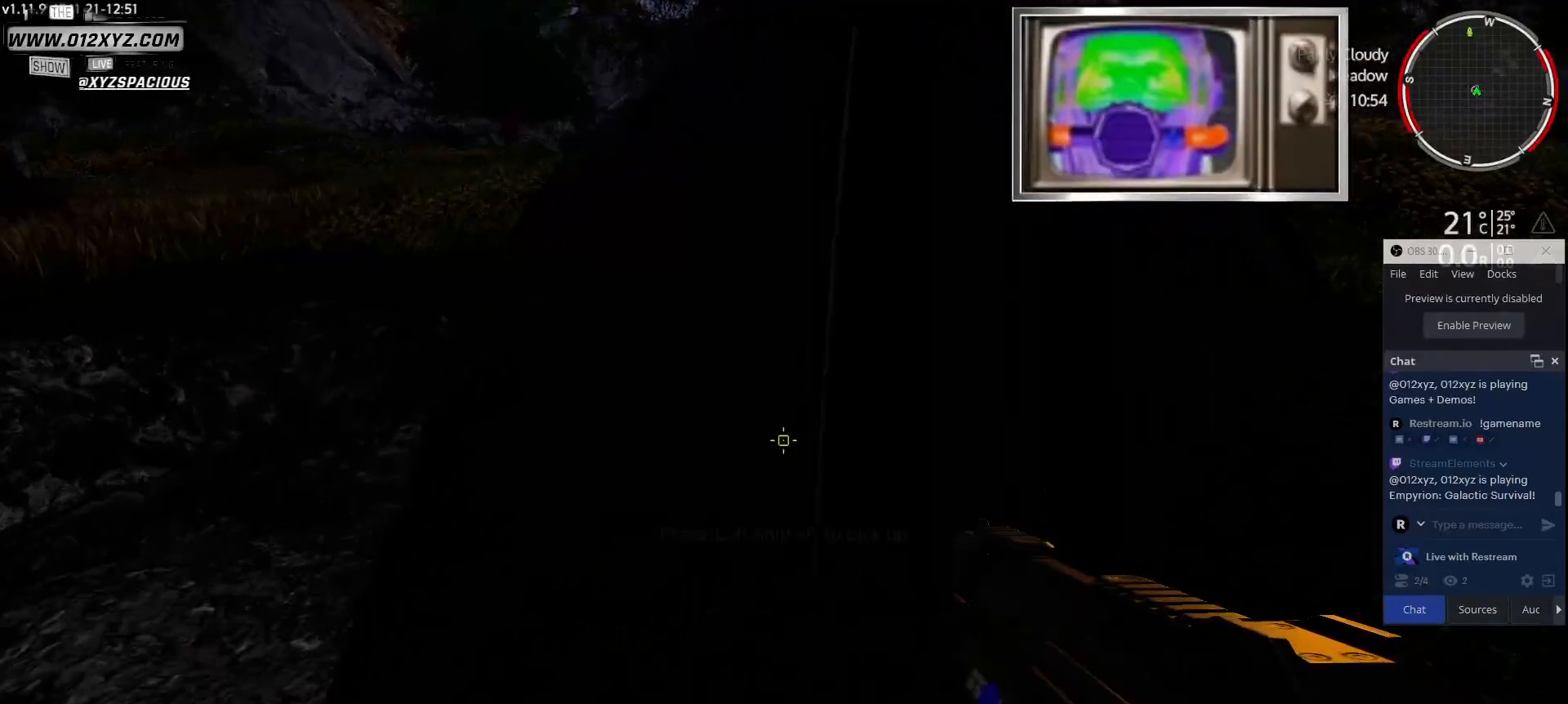
{"keys": [], "mouse": [], "events": []}
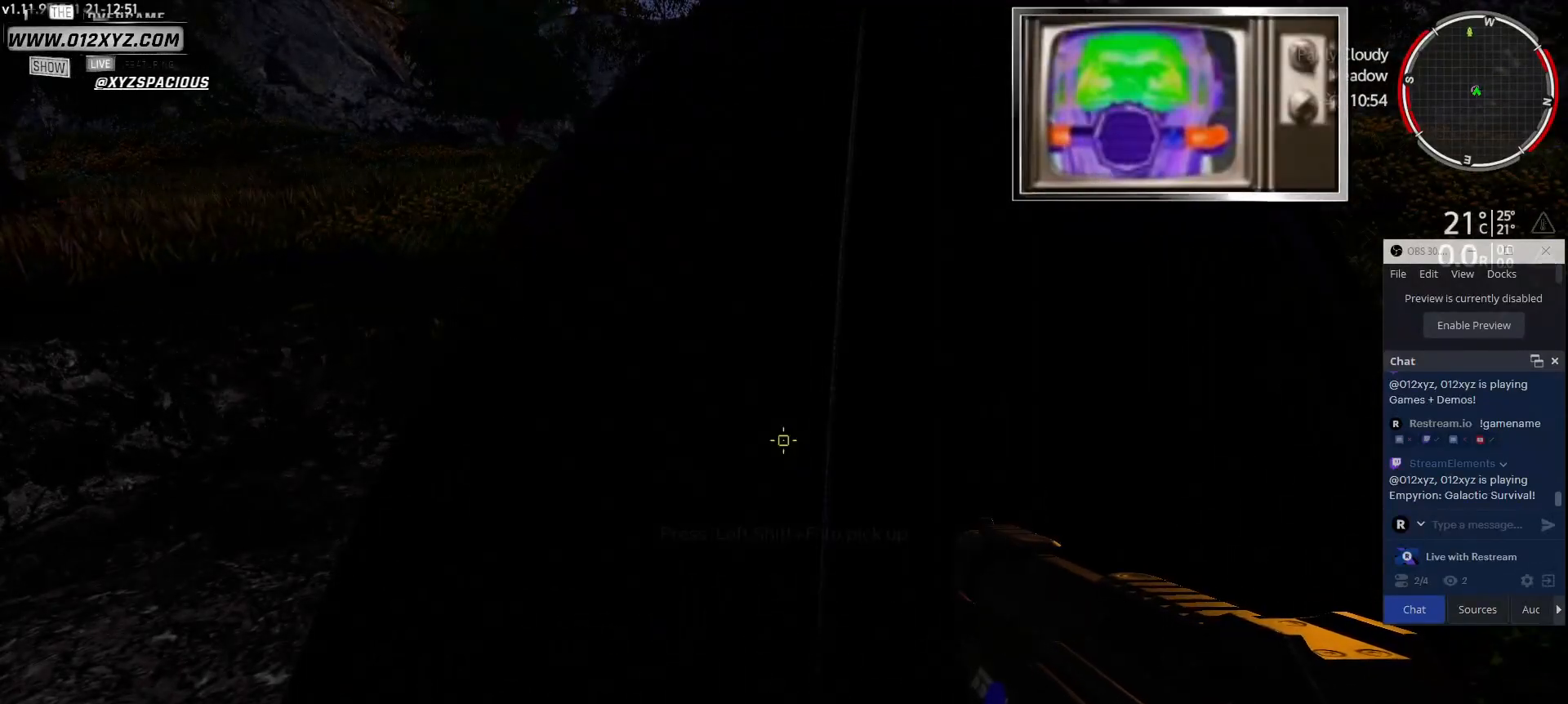
{"keys": [], "mouse": [], "events": [[167, "2", "down"], [333, "2", "up"]]}
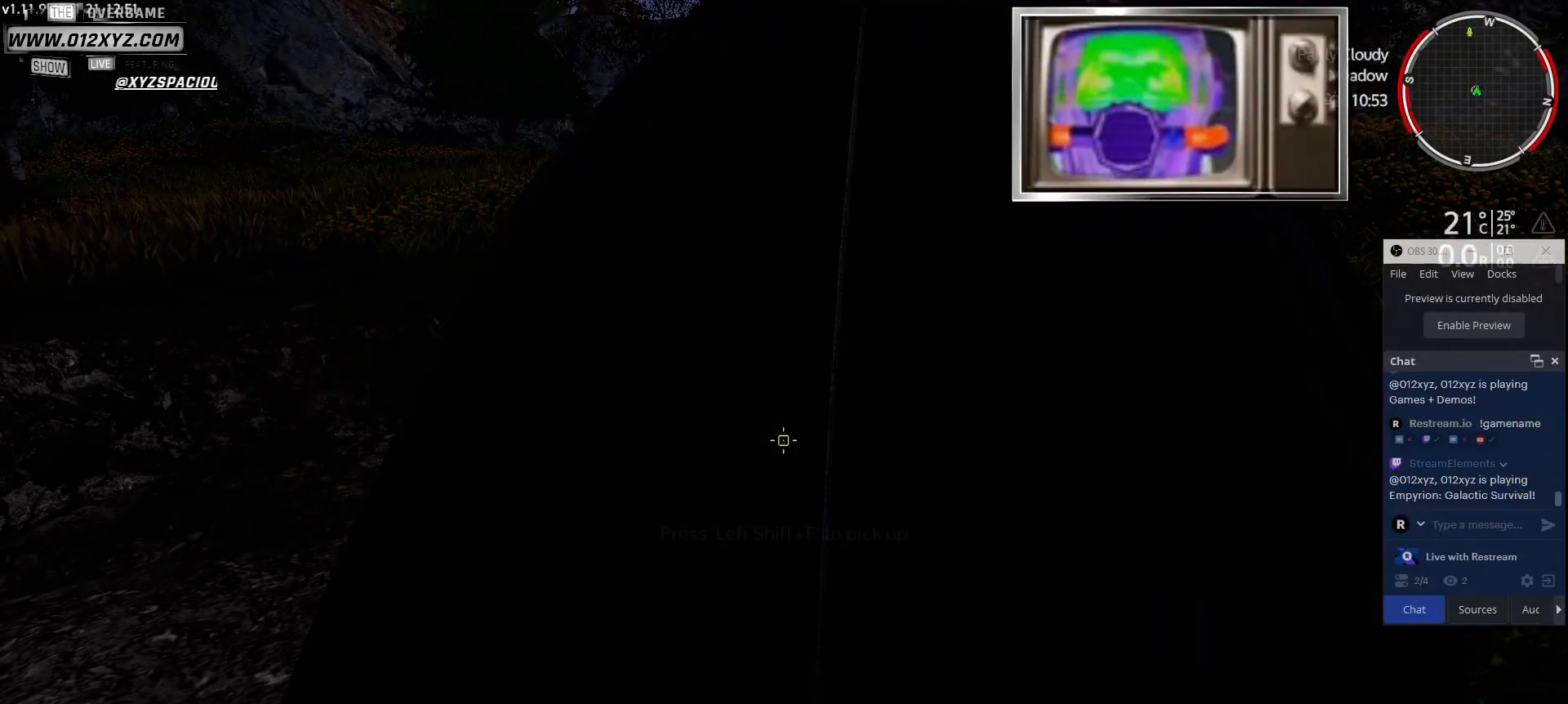
{"keys": [], "mouse": [], "events": []}
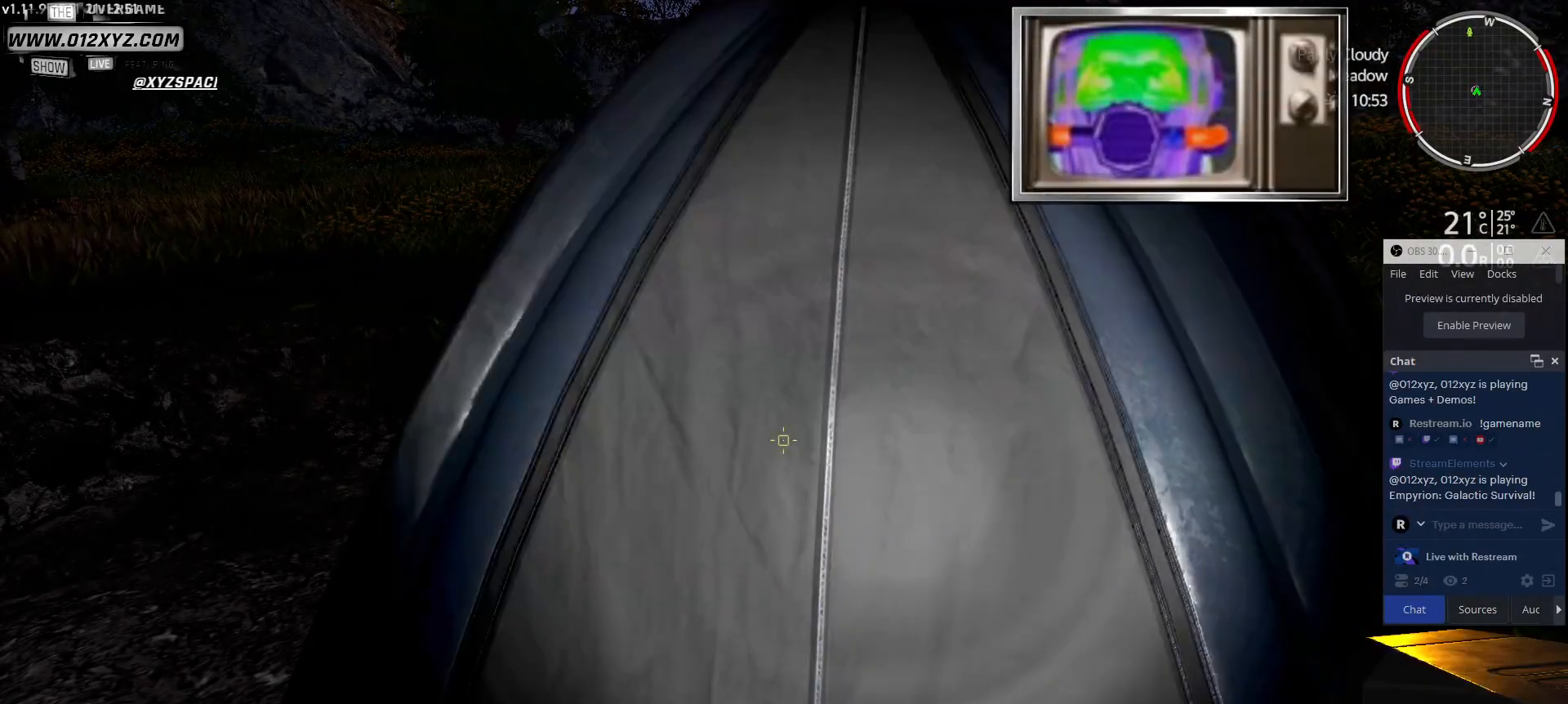
{"keys": [], "mouse": [], "events": []}
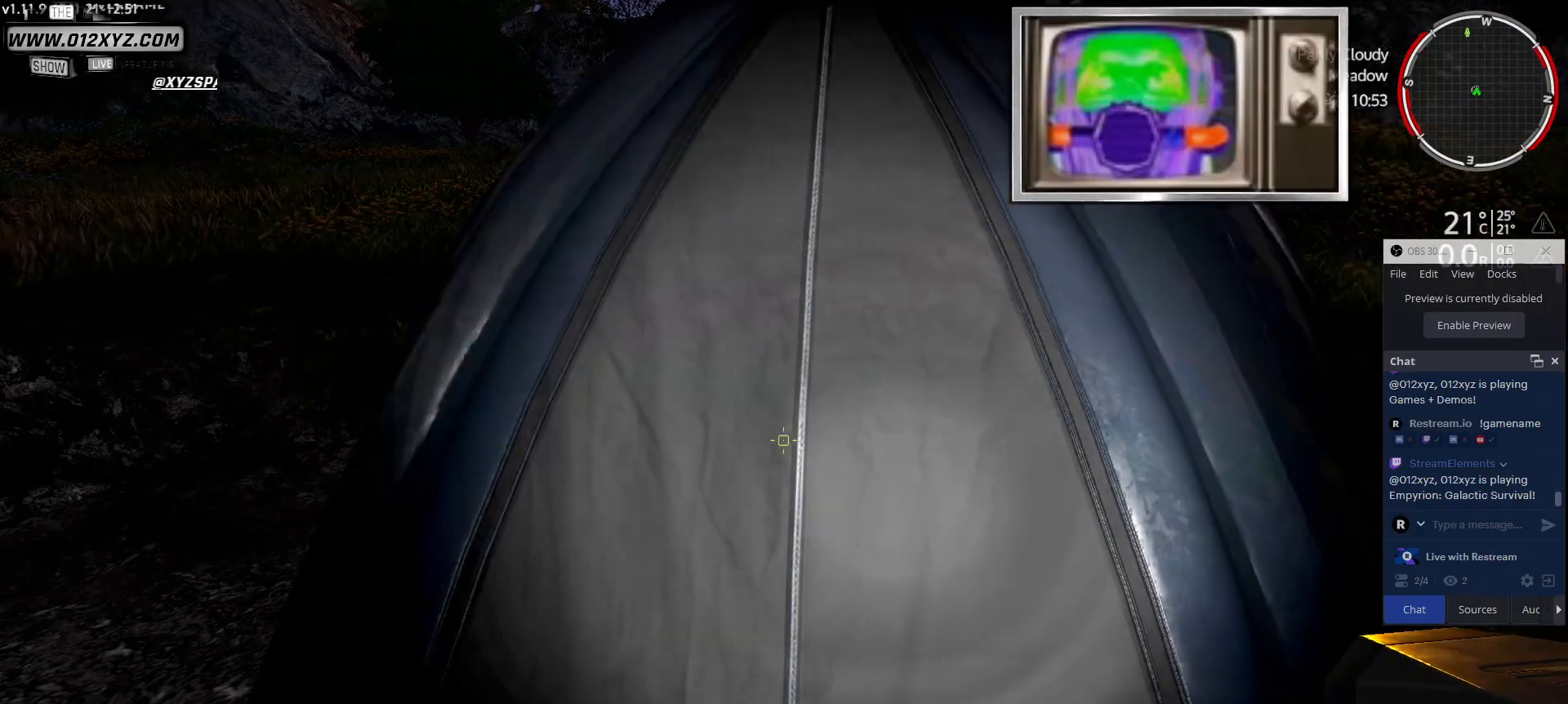
{"keys": [], "mouse": [], "events": [[333, "f", "down"], [433, "f", "up"]]}